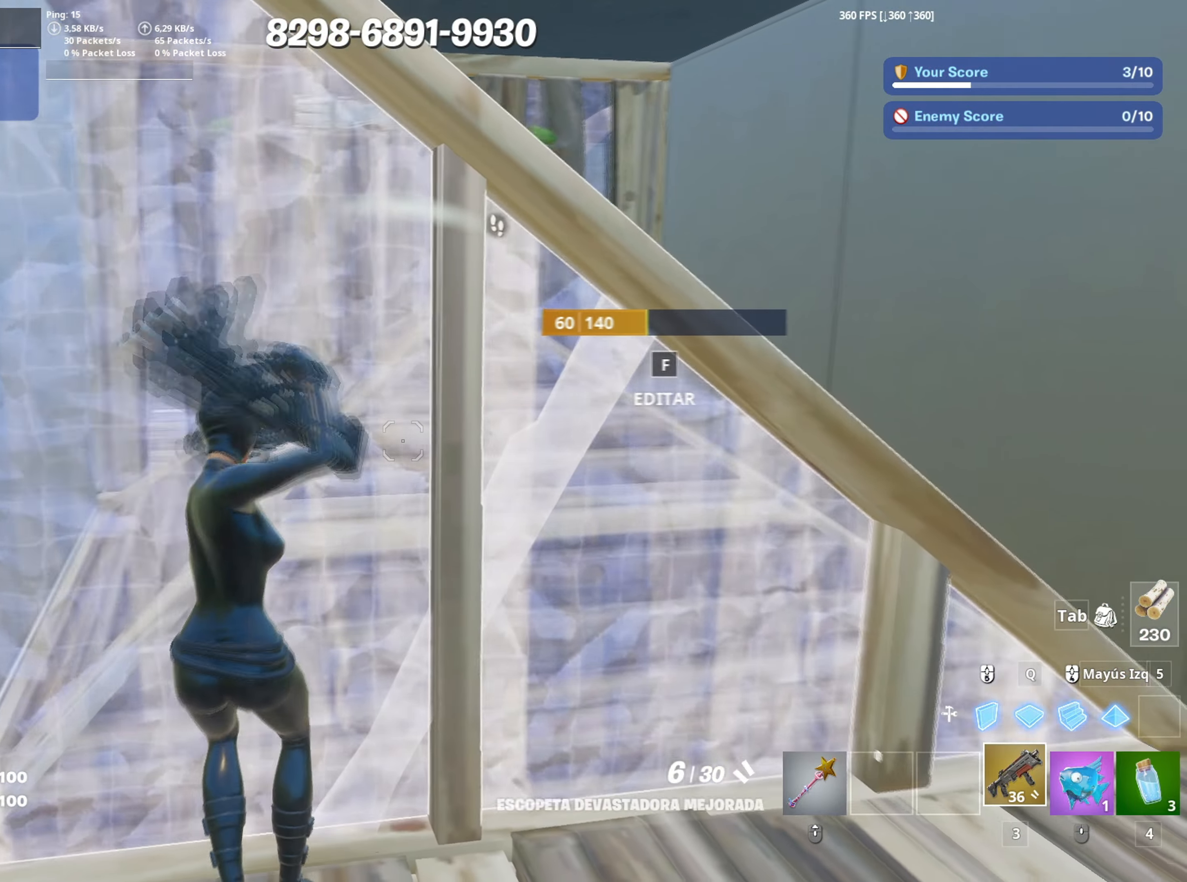
Gameplay with keyboard and mouse; each line is a JSON object with the keys and mouse buttons held at the frame after it. "events" lists presses ("down") and releases ("up") of "1", "2", "3", "4", "5", "a", "alt", "c", "caps_lock", "ctrl", "d", "e", "f", "g", "q", "r", "s", "shift", "space", "t", "tab", "v", "w", "x", "z", "mouse_left", "mouse_wheel" and "mouse_right" between this image and that frame as [ms after this image, input, new state], when the widget could be followed in between. "mouse_left", "mouse_wheel", "mouse_right" = the "left", "wheel", "right" buttons of the "mouse" list. No other keys are recorded. "wheel" means that the mouse wheel is clicked or scrolled. "mouse_move" is the direction in which the mouse moves at that frame (one of eight, or "still"), when it could be read.
{"keys": ["d", "s"], "mouse": [], "mouse_move": "down-right", "events": [[283, "space", "down"], [283, "w", "up"], [317, "a", "down"], [367, "s", "down"], [433, "space", "up"], [467, "a", "up"], [467, "d", "down"]]}
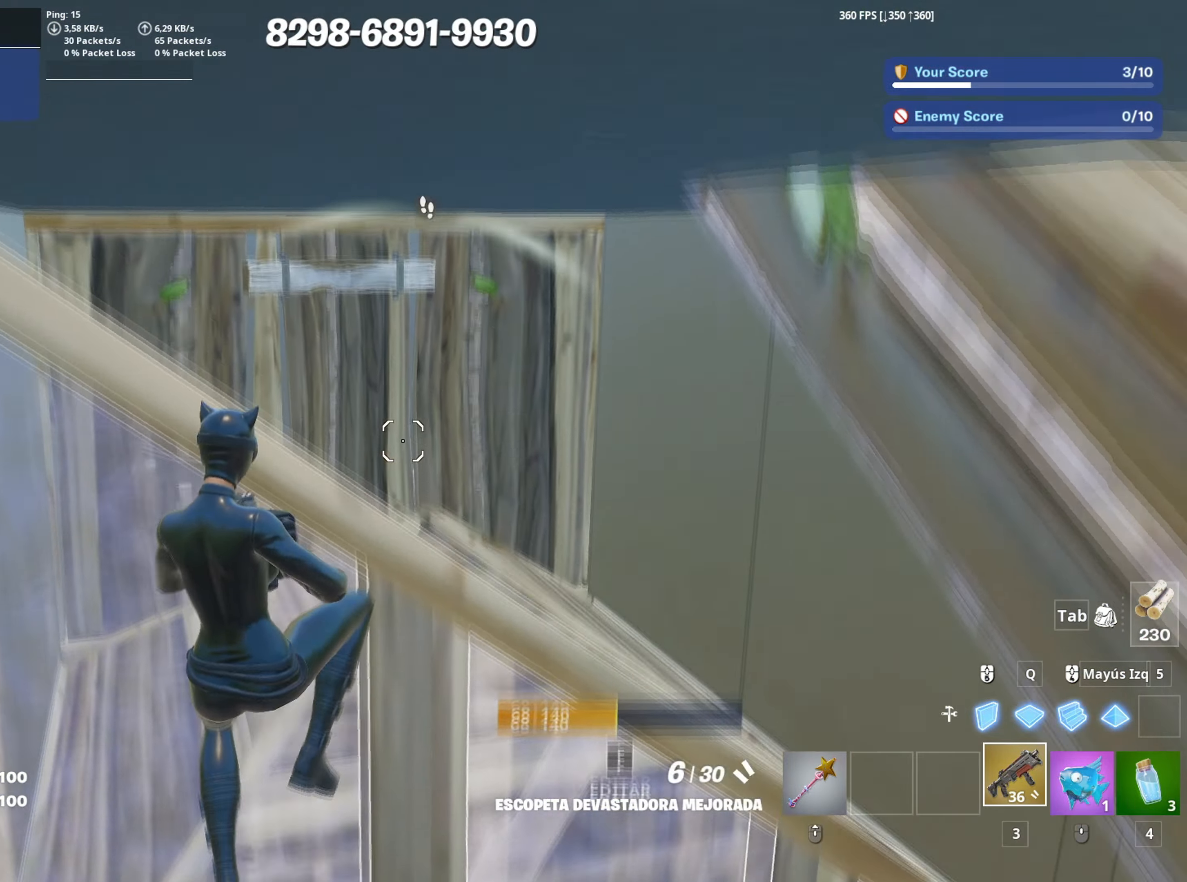
{"keys": ["w"], "mouse": [], "mouse_move": "down-left", "events": [[67, "s", "up"], [200, "mouse_left", "down"], [200, "w", "down"], [250, "d", "up"], [350, "3", "down"], [433, "3", "up"], [433, "mouse_left", "up"]]}
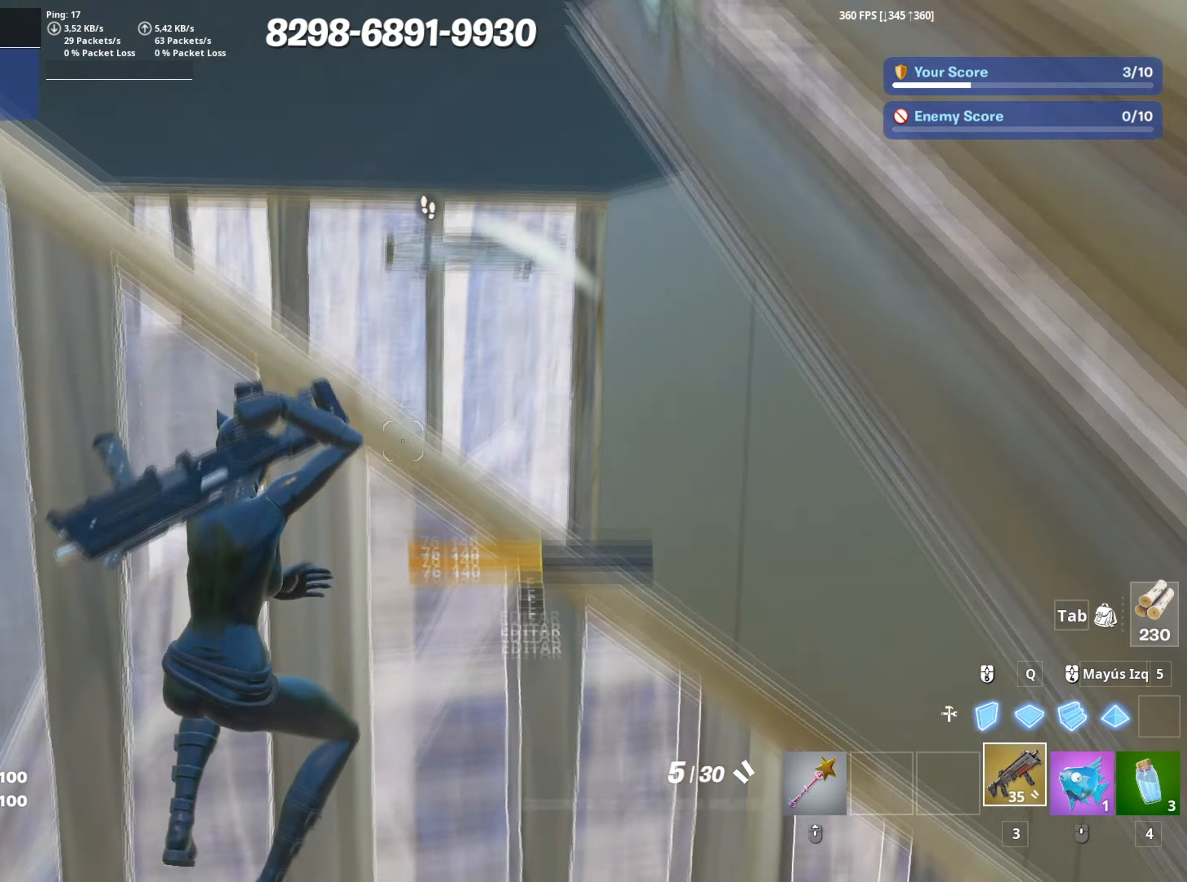
{"keys": [], "mouse": [], "mouse_move": "left", "events": [[183, "w", "up"], [400, "r", "down"], [500, "r", "up"]]}
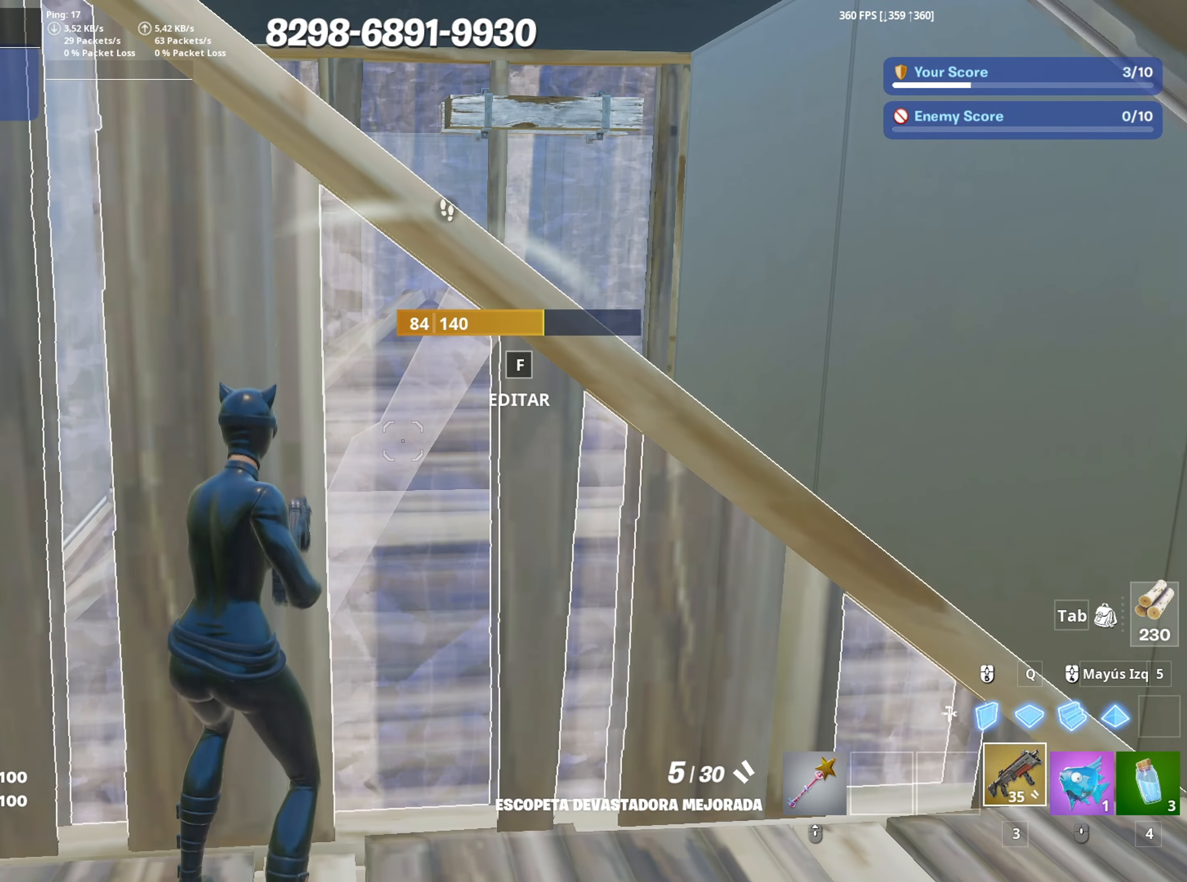
{"keys": ["d", "w"], "mouse": [], "mouse_move": "still", "events": [[50, "r", "down"], [133, "r", "up"], [317, "d", "down"], [367, "w", "down"]]}
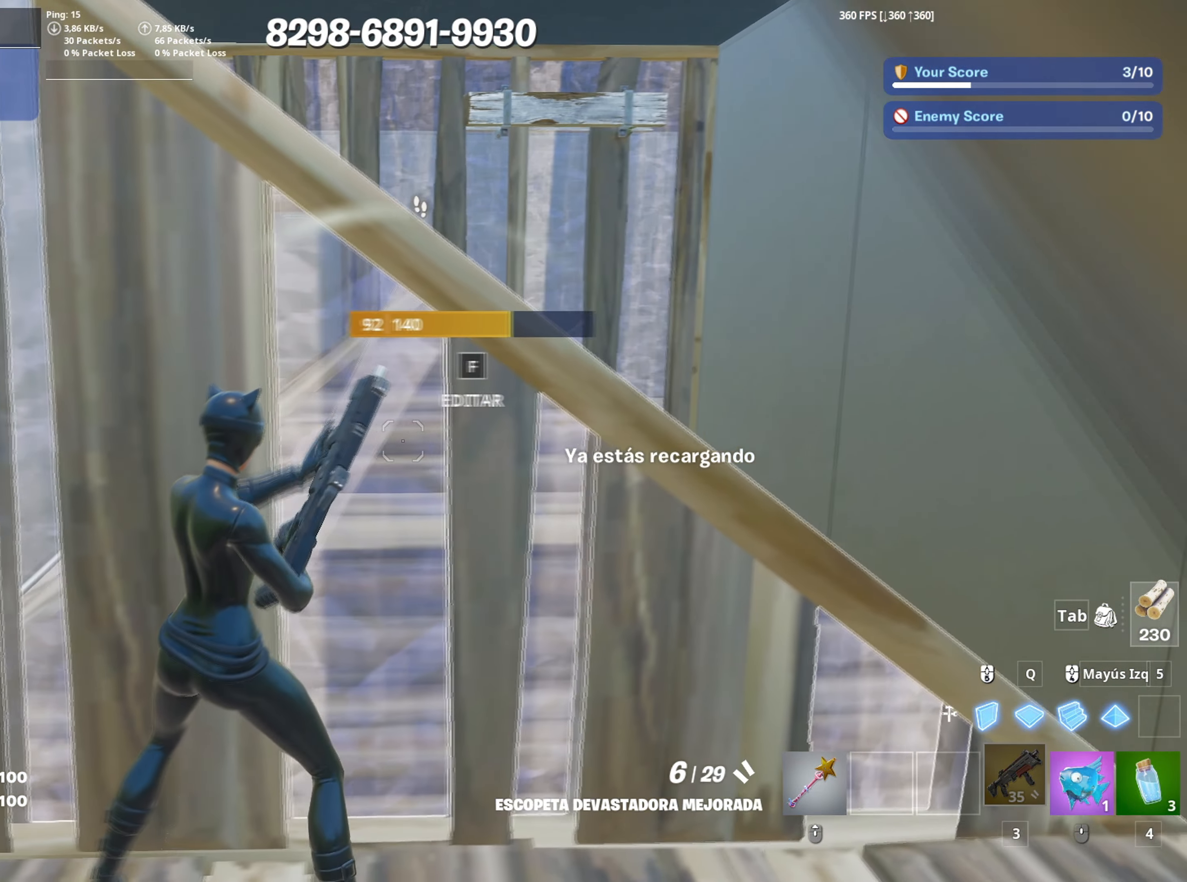
{"keys": ["3", "w"], "mouse": ["left"], "mouse_move": "down-left", "events": [[67, "space", "down"], [300, "mouse_left", "down"], [300, "space", "up"], [350, "d", "up"], [483, "3", "down"]]}
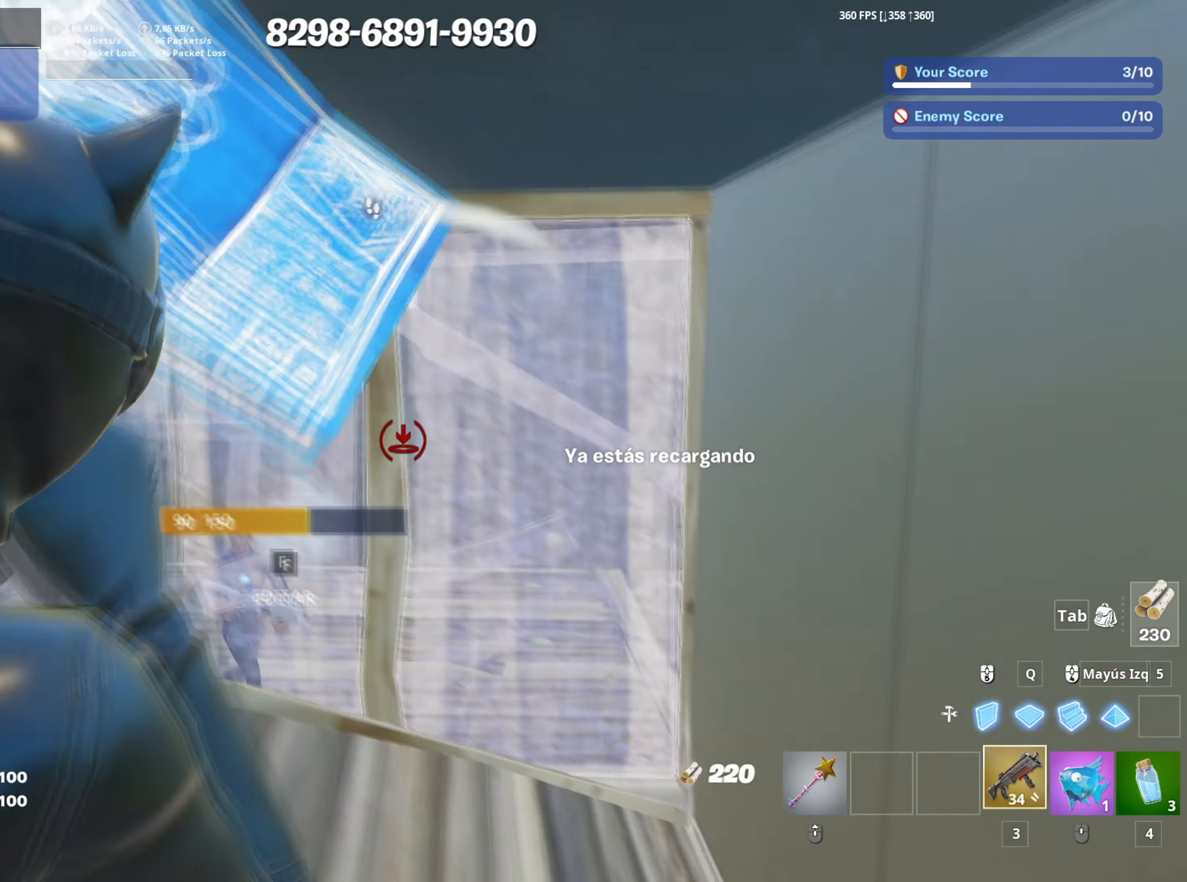
{"keys": ["3", "a", "w"], "mouse": [], "events": [[83, "3", "up"], [83, "mouse_left", "up"], [167, "f", "down"], [217, "f", "up"], [217, "mouse_left", "down"], [317, "f", "down"], [317, "mouse_left", "up"], [350, "shift", "down"], [367, "f", "up"], [367, "mouse_left", "down"], [450, "a", "down"], [500, "3", "down"], [500, "mouse_left", "up"], [500, "shift", "up"]]}
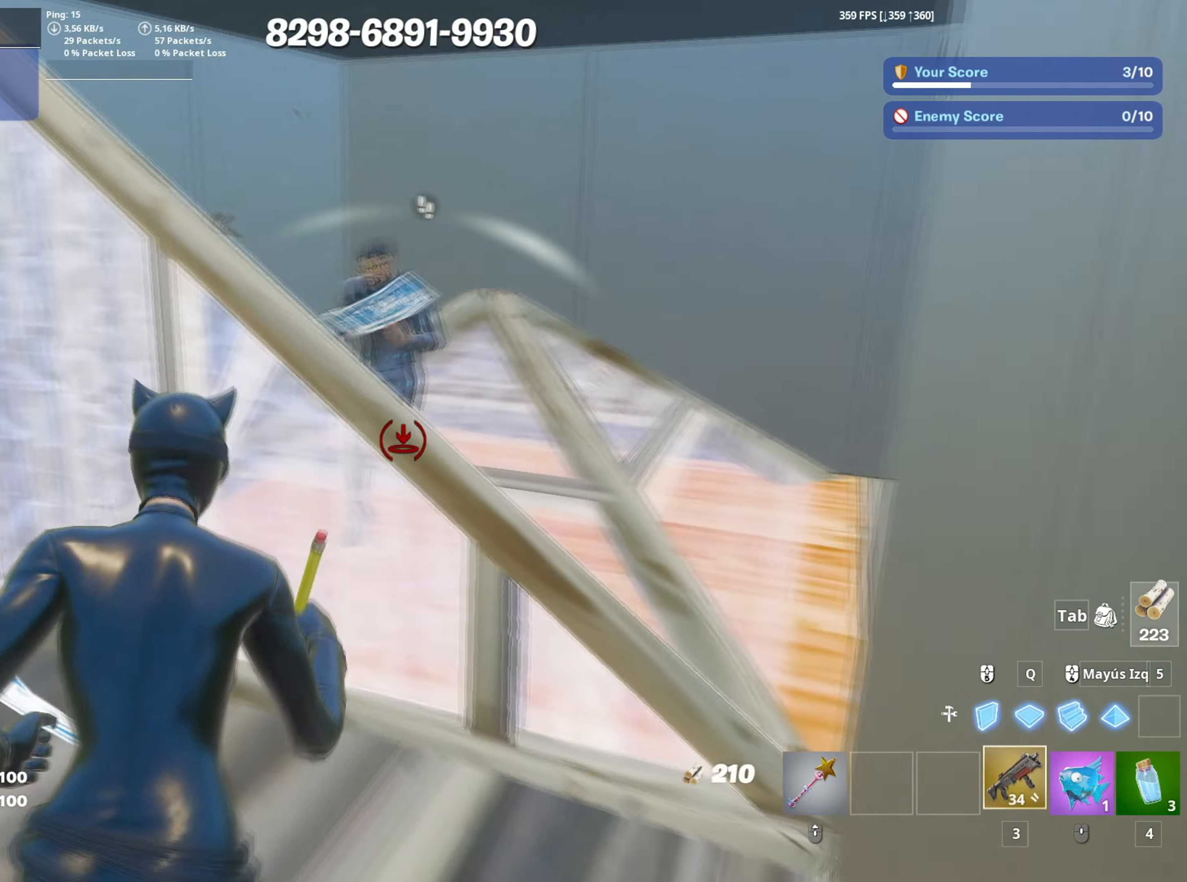
{"keys": ["w"], "mouse": ["left"], "mouse_move": "still", "events": [[50, "3", "up"], [133, "a", "up"], [133, "mouse_wheel", "down"], [233, "mouse_left", "down"], [233, "mouse_wheel", "up"], [367, "mouse_left", "up"], [417, "f", "down"], [467, "f", "up"], [467, "mouse_left", "down"]]}
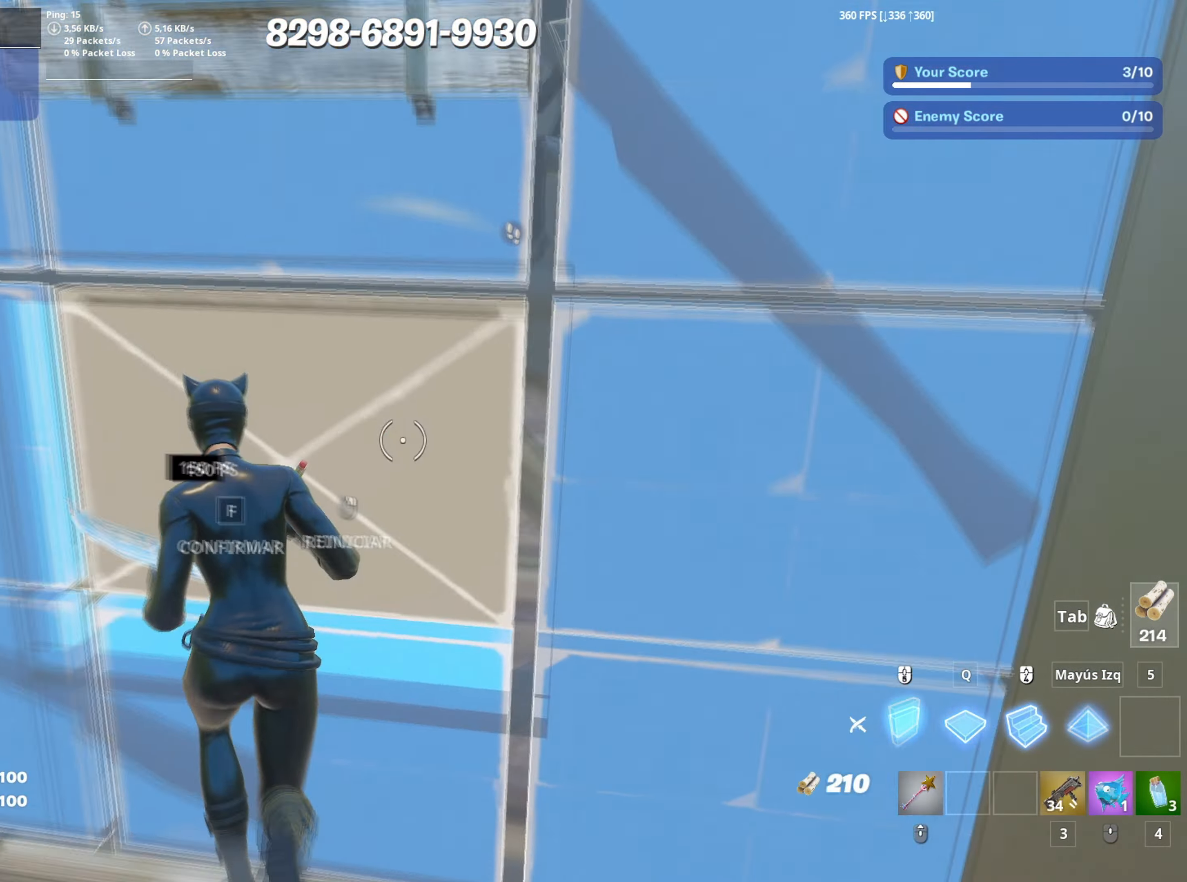
{"keys": ["a", "c", "s"], "mouse": [], "mouse_move": "down-right", "events": [[17, "a", "down"], [17, "shift", "down"], [67, "f", "down"], [67, "mouse_left", "up"], [117, "f", "up"], [117, "mouse_left", "down"], [200, "shift", "up"], [250, "3", "down"], [300, "3", "up"], [333, "mouse_left", "up"], [350, "w", "up"], [433, "c", "down"], [433, "s", "down"]]}
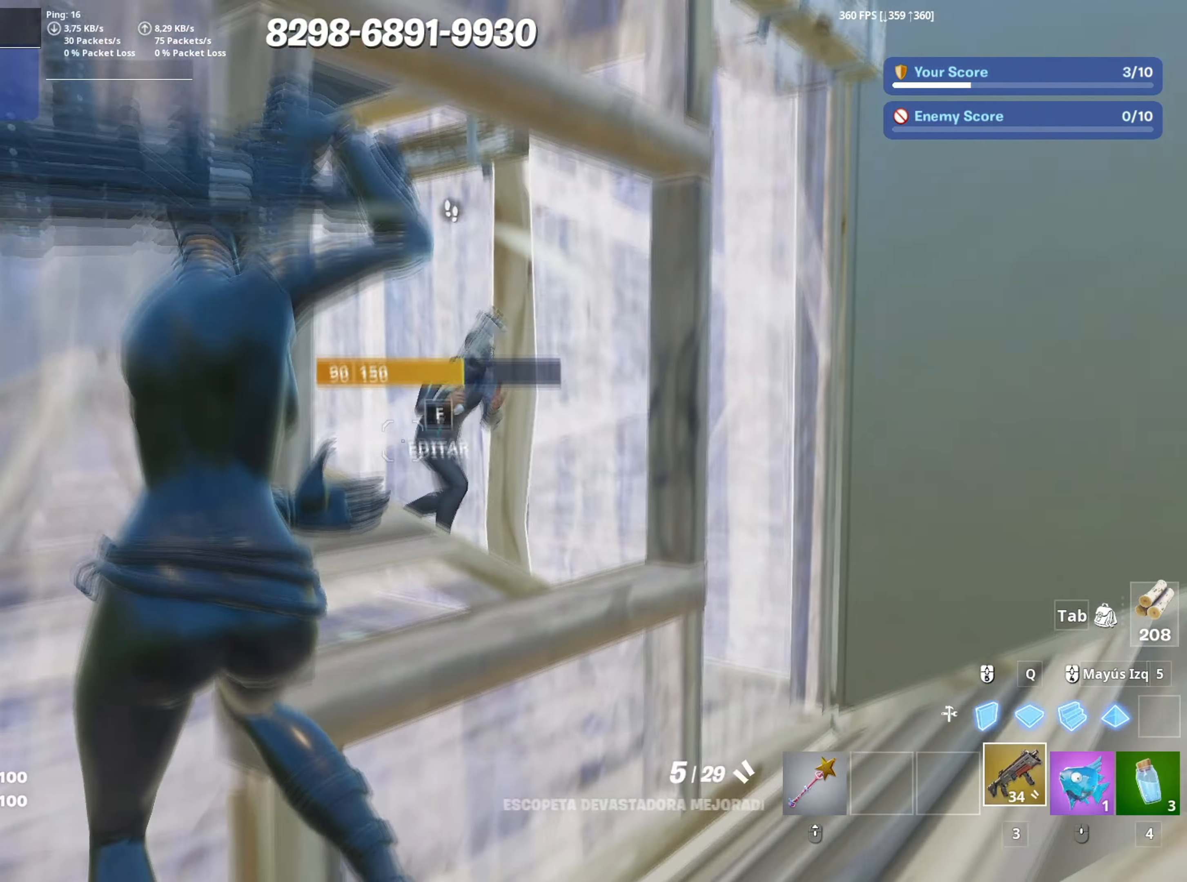
{"keys": ["d", "s"], "mouse": [], "events": [[33, "a", "up"], [33, "c", "up"], [117, "d", "down"], [317, "mouse_left", "down"], [317, "space", "down"], [400, "mouse_left", "up"], [450, "space", "up"]]}
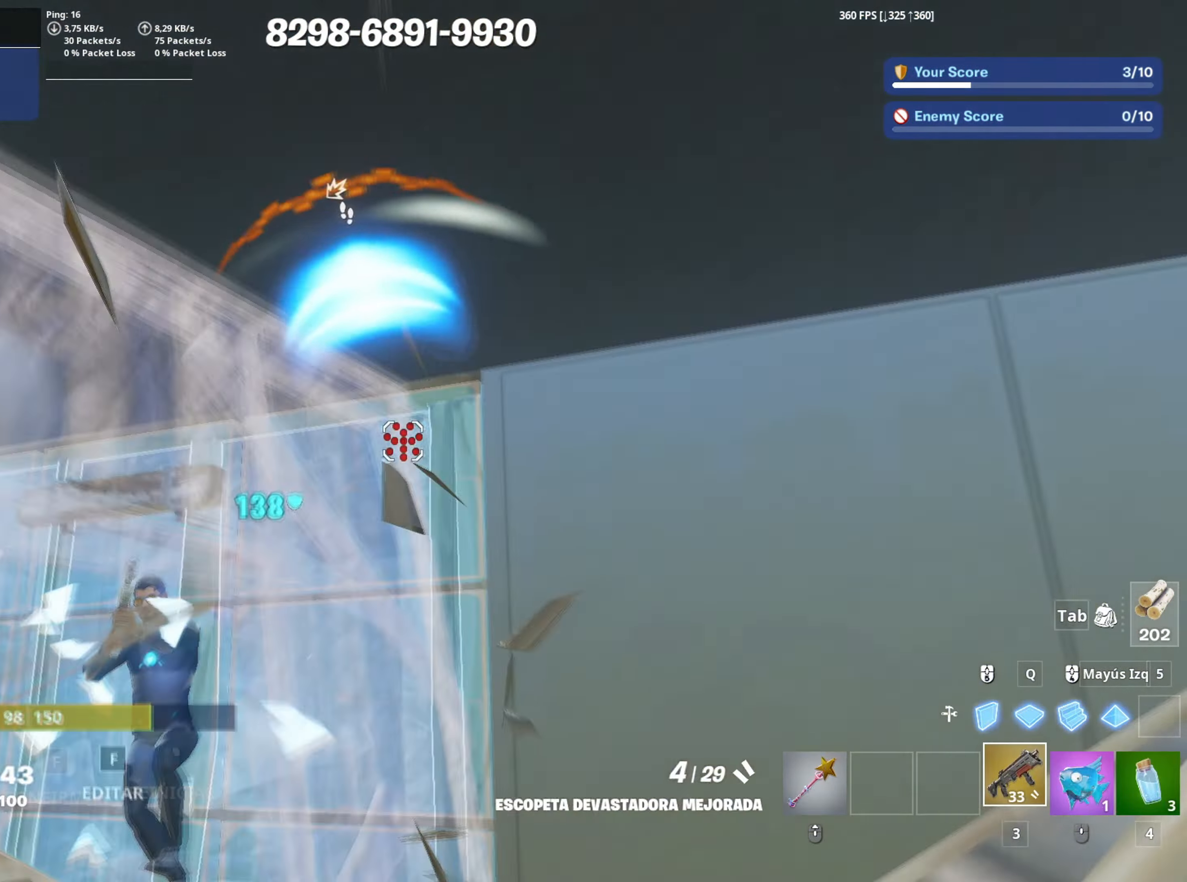
{"keys": ["d"], "mouse": ["left"], "mouse_move": "down-left", "events": [[50, "mouse_wheel", "down"], [117, "mouse_wheel", "up"], [183, "mouse_left", "down"], [283, "s", "up"]]}
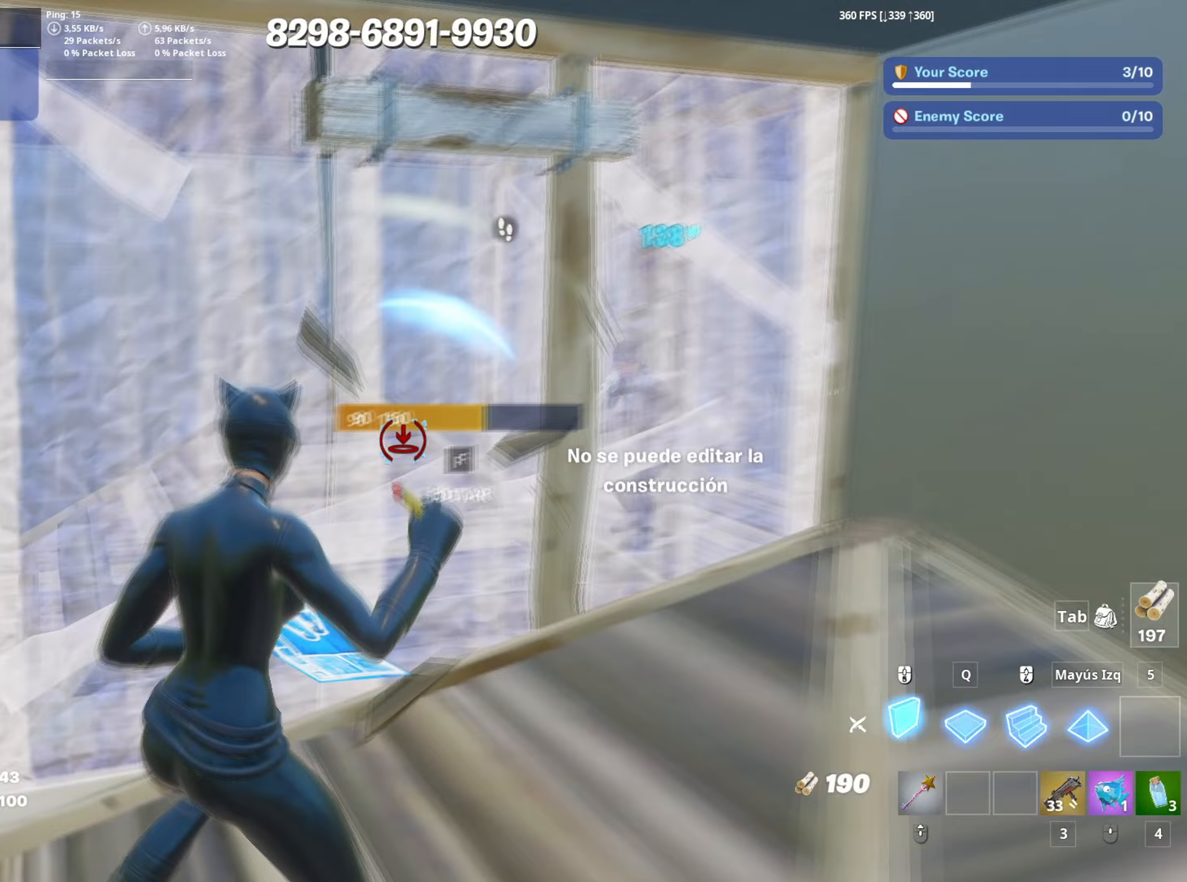
{"keys": ["a", "w"], "mouse": [], "mouse_move": "right", "events": [[150, "a", "down"], [167, "d", "up"], [250, "w", "down"], [350, "3", "down"], [433, "3", "up"], [433, "mouse_left", "up"]]}
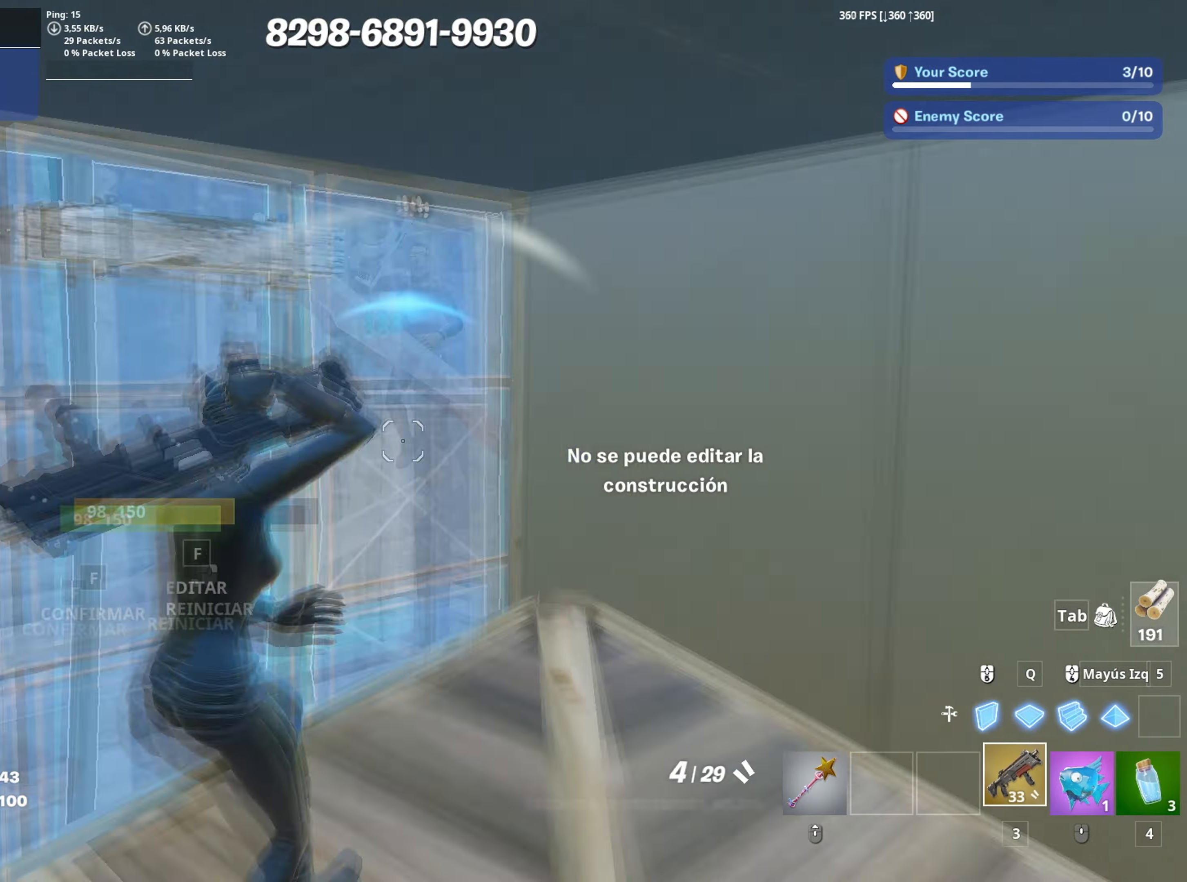
{"keys": ["a", "d", "w"], "mouse": [], "mouse_move": "down", "events": [[33, "f", "down"], [33, "mouse_left", "down"], [83, "f", "up"], [167, "mouse_left", "up"], [300, "f", "down"], [417, "f", "up"], [500, "d", "down"]]}
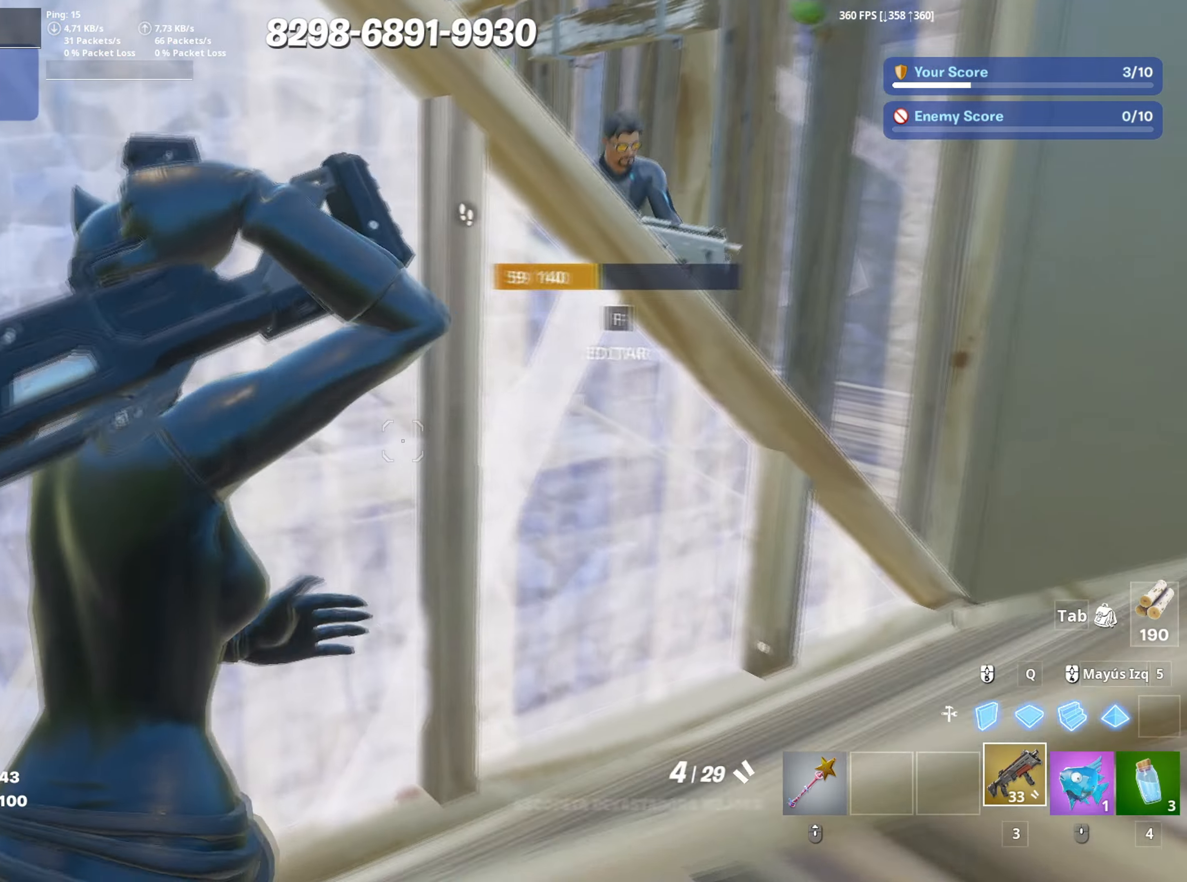
{"keys": ["d", "s"], "mouse": [], "mouse_move": "down-left", "events": [[50, "a", "up"], [50, "w", "up"], [183, "space", "down"], [233, "s", "down"], [333, "space", "up"], [367, "mouse_left", "down"], [467, "mouse_left", "up"]]}
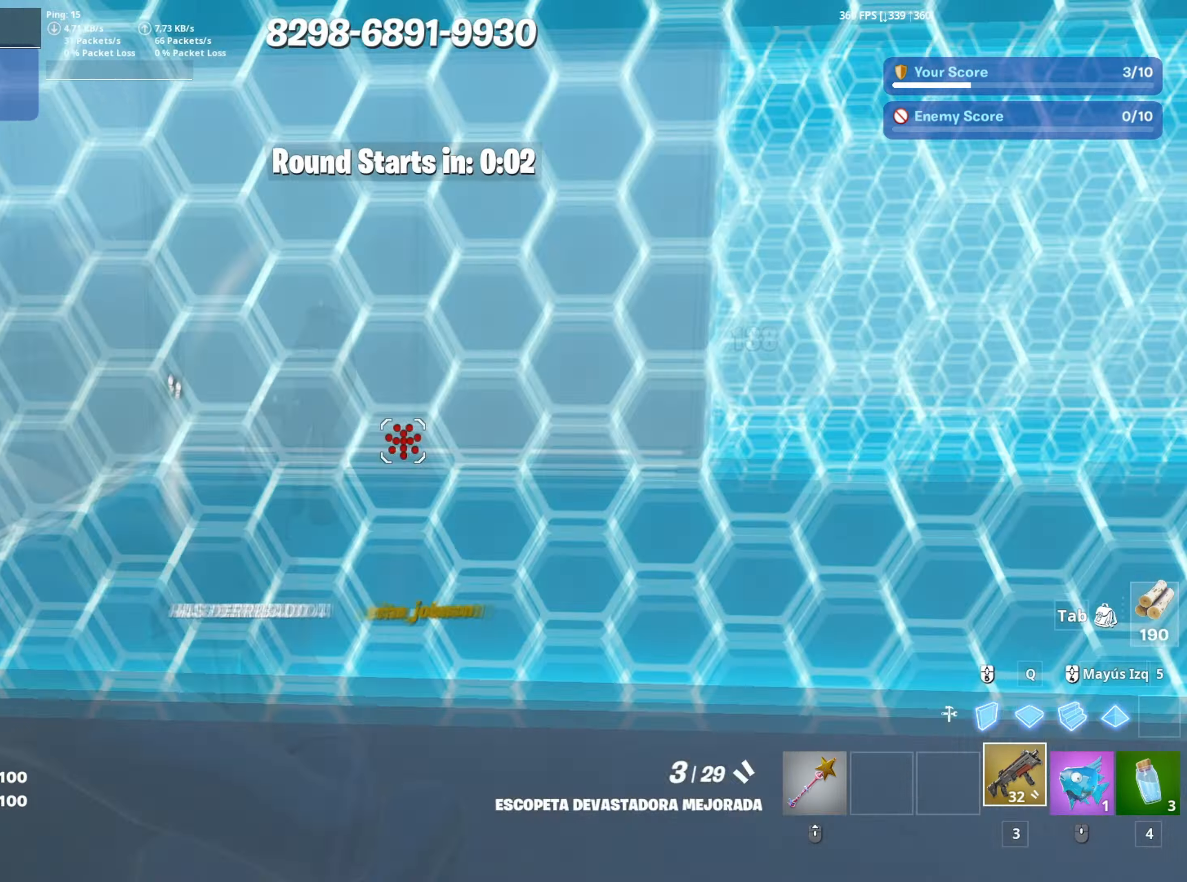
{"keys": ["a", "w"], "mouse": ["wheel"], "mouse_move": "still", "events": [[67, "mouse_wheel", "down"], [117, "d", "up"], [200, "mouse_wheel", "up"], [250, "mouse_left", "down"], [250, "s", "up"], [333, "a", "down"], [383, "mouse_left", "up"], [433, "w", "down"], [483, "mouse_wheel", "down"]]}
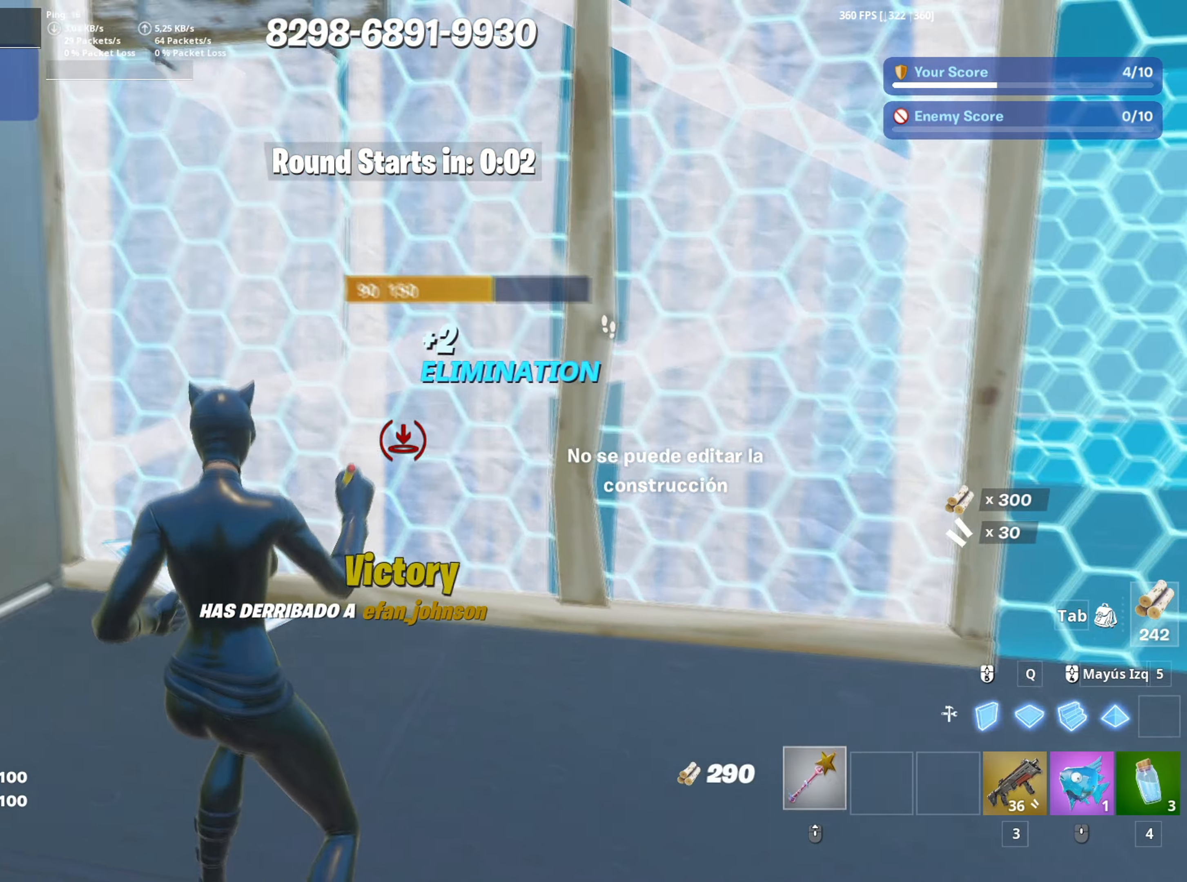
{"keys": ["w"], "mouse": [], "mouse_move": "still", "events": [[83, "a", "up"], [83, "mouse_wheel", "up"], [117, "f", "down"], [167, "mouse_left", "down"], [217, "f", "up"], [300, "f", "down"], [317, "mouse_left", "up"], [417, "f", "up"]]}
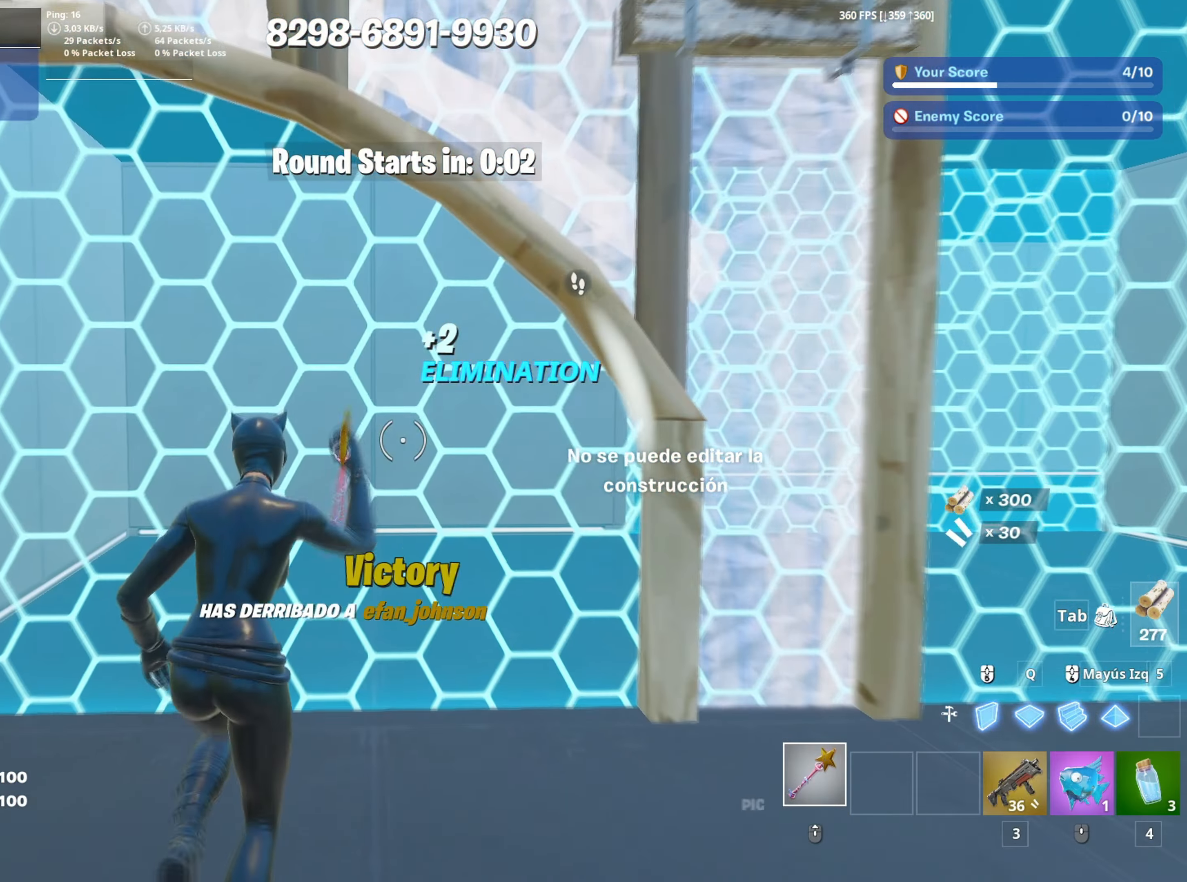
{"keys": ["a", "w"], "mouse": ["left"], "mouse_move": "left", "events": [[83, "shift", "down"], [183, "mouse_left", "down"], [283, "shift", "up"], [317, "a", "down"]]}
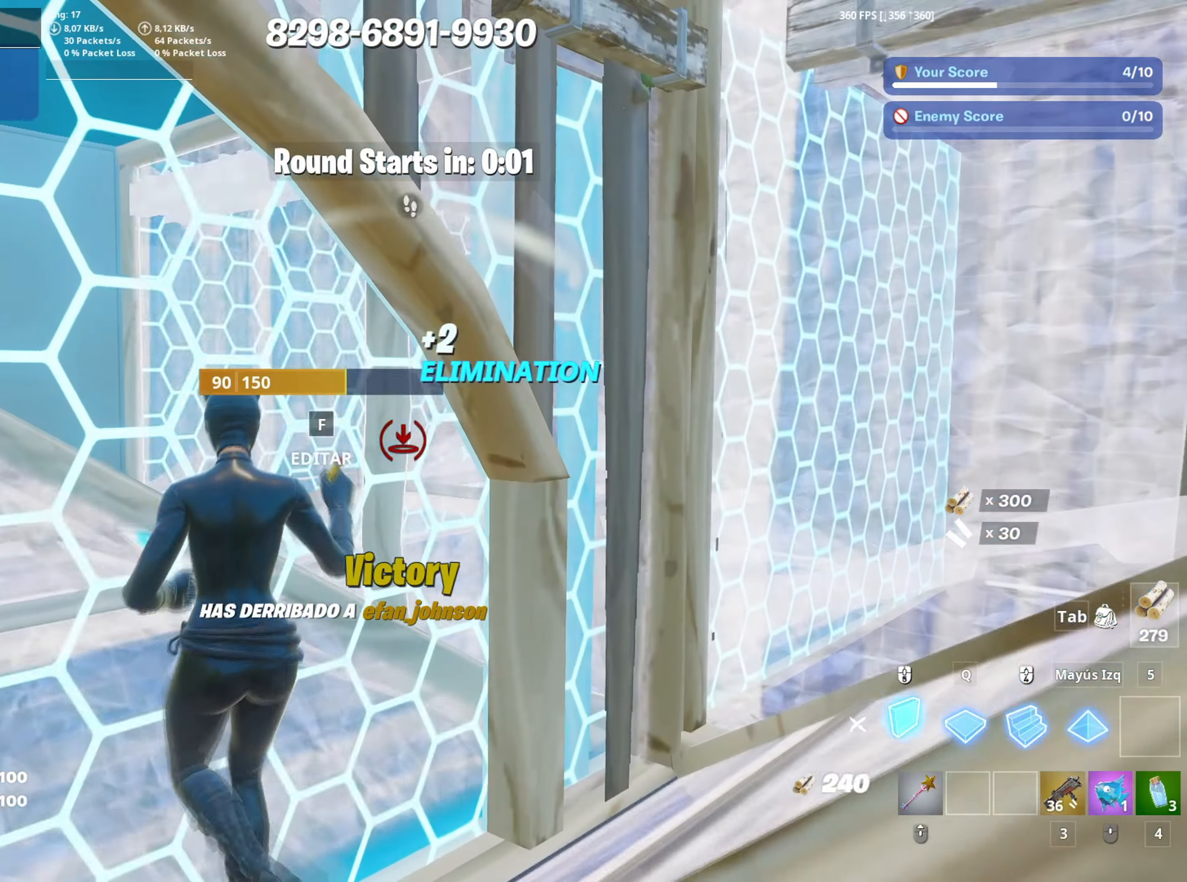
{"keys": ["a", "w"], "mouse": [], "mouse_move": "still", "events": [[67, "a", "up"], [150, "mouse_left", "up"], [200, "a", "down"], [383, "mouse_wheel", "down"], [483, "mouse_wheel", "up"]]}
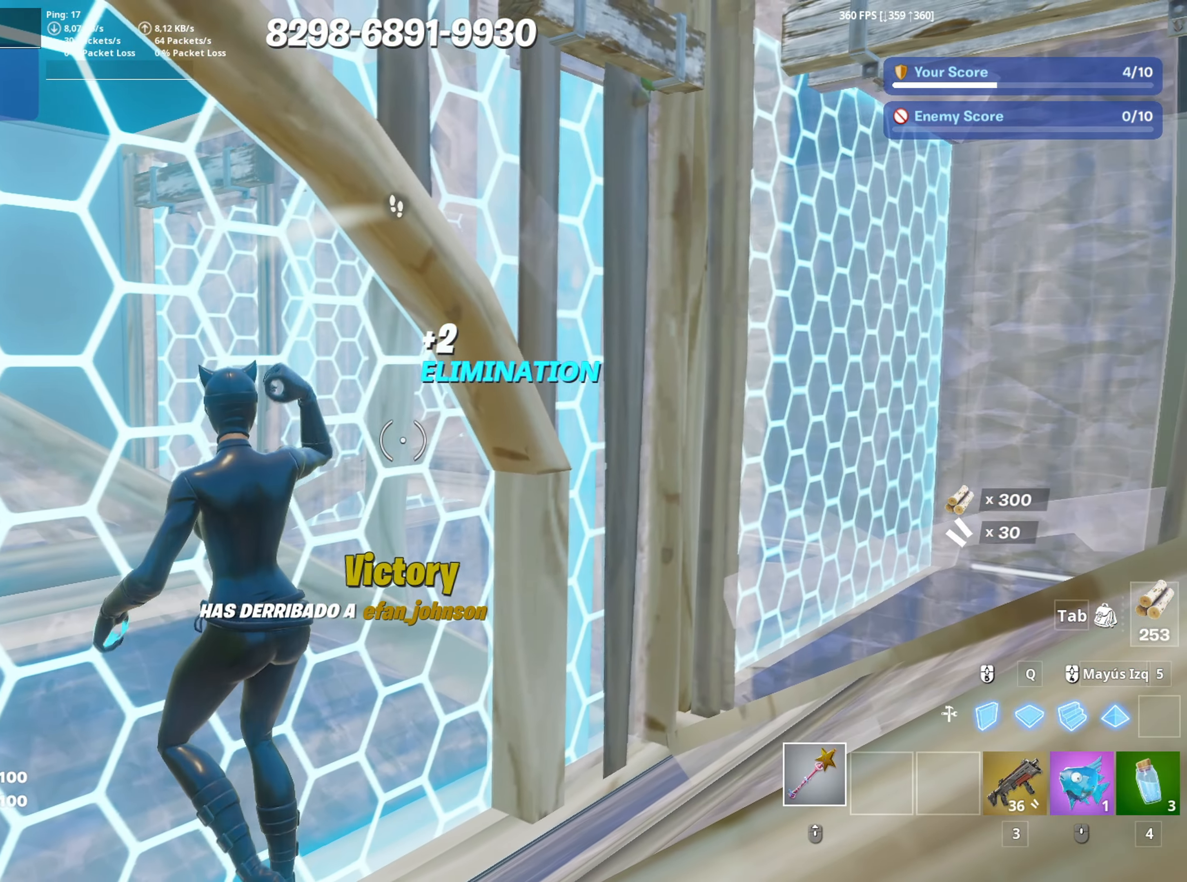
{"keys": ["f", "shift", "w"], "mouse": ["left"], "events": [[117, "mouse_left", "down"], [317, "a", "up"], [317, "mouse_left", "up"], [350, "f", "down"], [350, "mouse_left", "down"], [450, "f", "up"], [500, "f", "down"], [500, "shift", "down"]]}
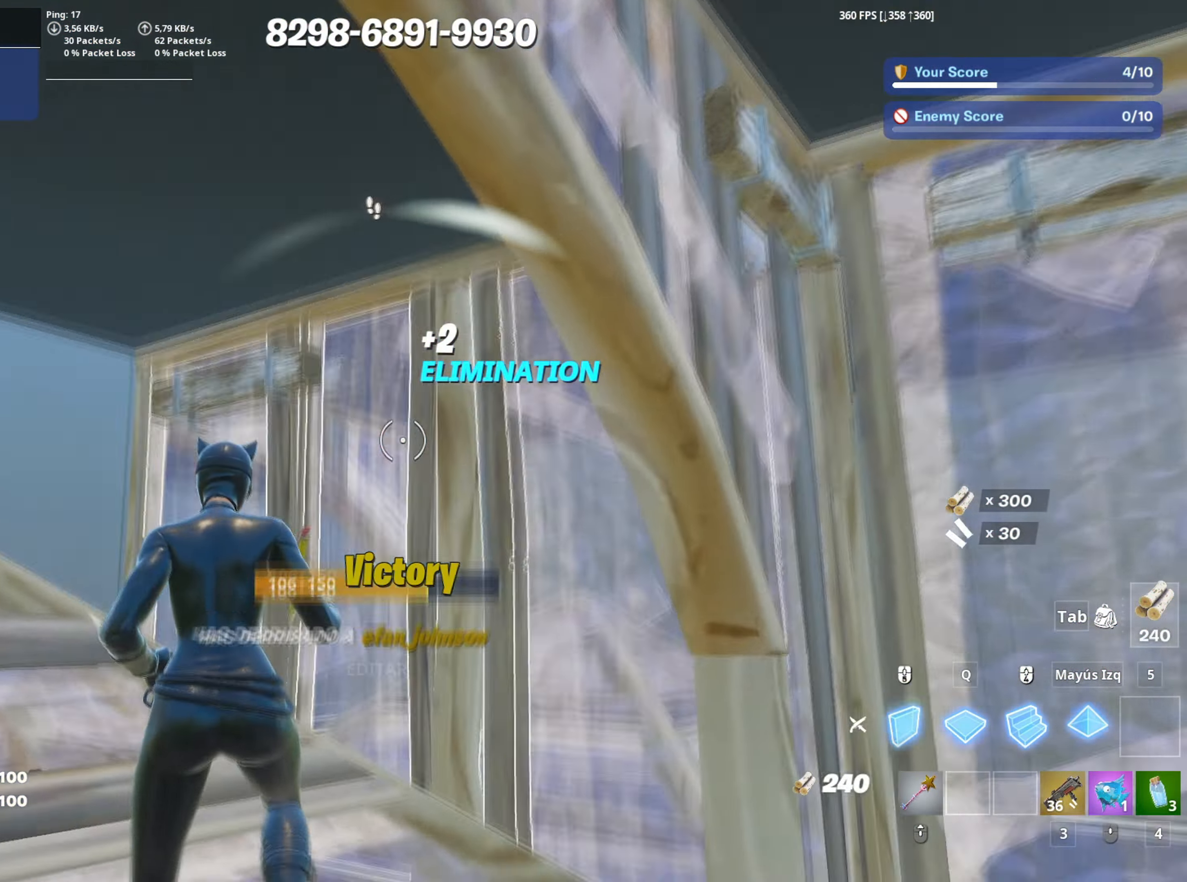
{"keys": ["d"], "mouse": [], "mouse_move": "down", "events": [[50, "a", "down"], [100, "f", "up"], [150, "shift", "up"], [183, "mouse_left", "up"], [283, "a", "up"], [417, "d", "down"], [483, "w", "up"]]}
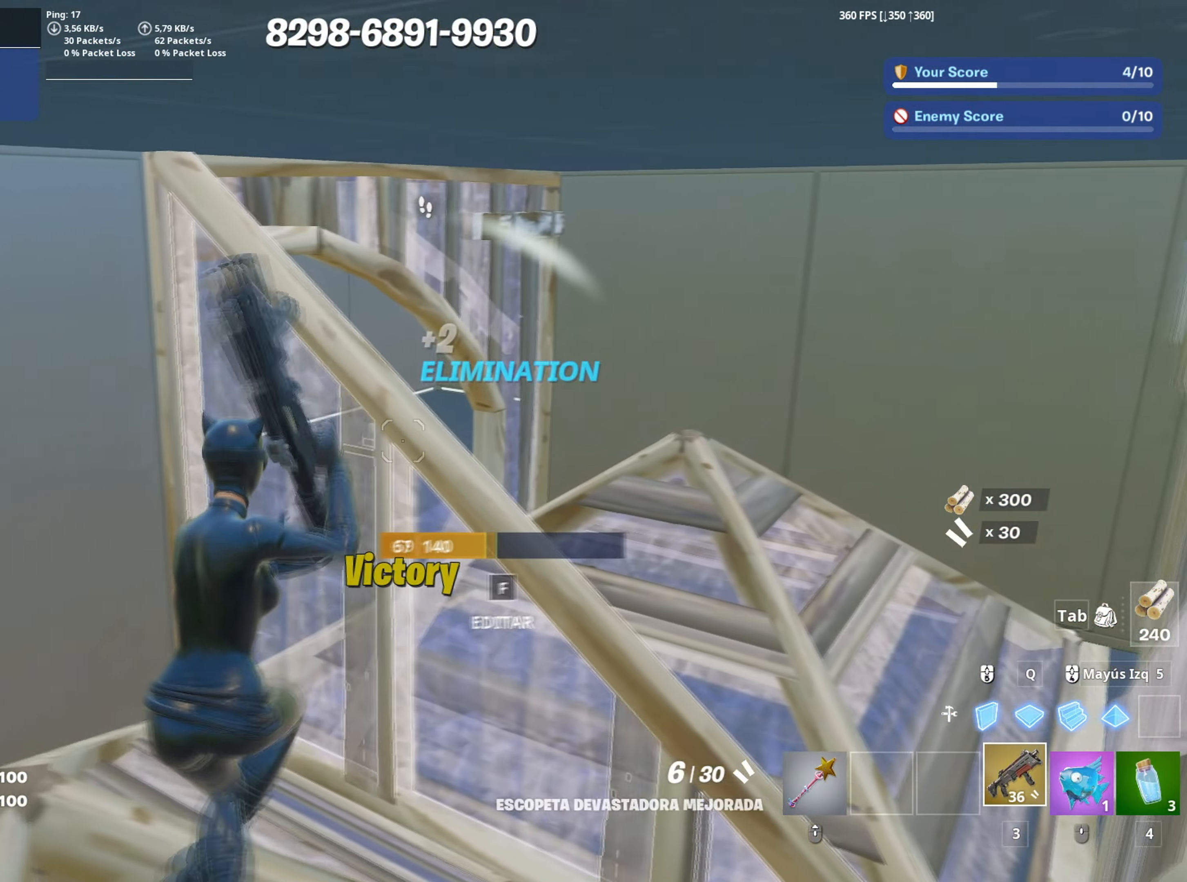
{"keys": ["a", "s"], "mouse": ["left"], "mouse_move": "up-right", "events": [[100, "s", "down"], [383, "a", "down"], [433, "d", "up"], [433, "mouse_left", "down"]]}
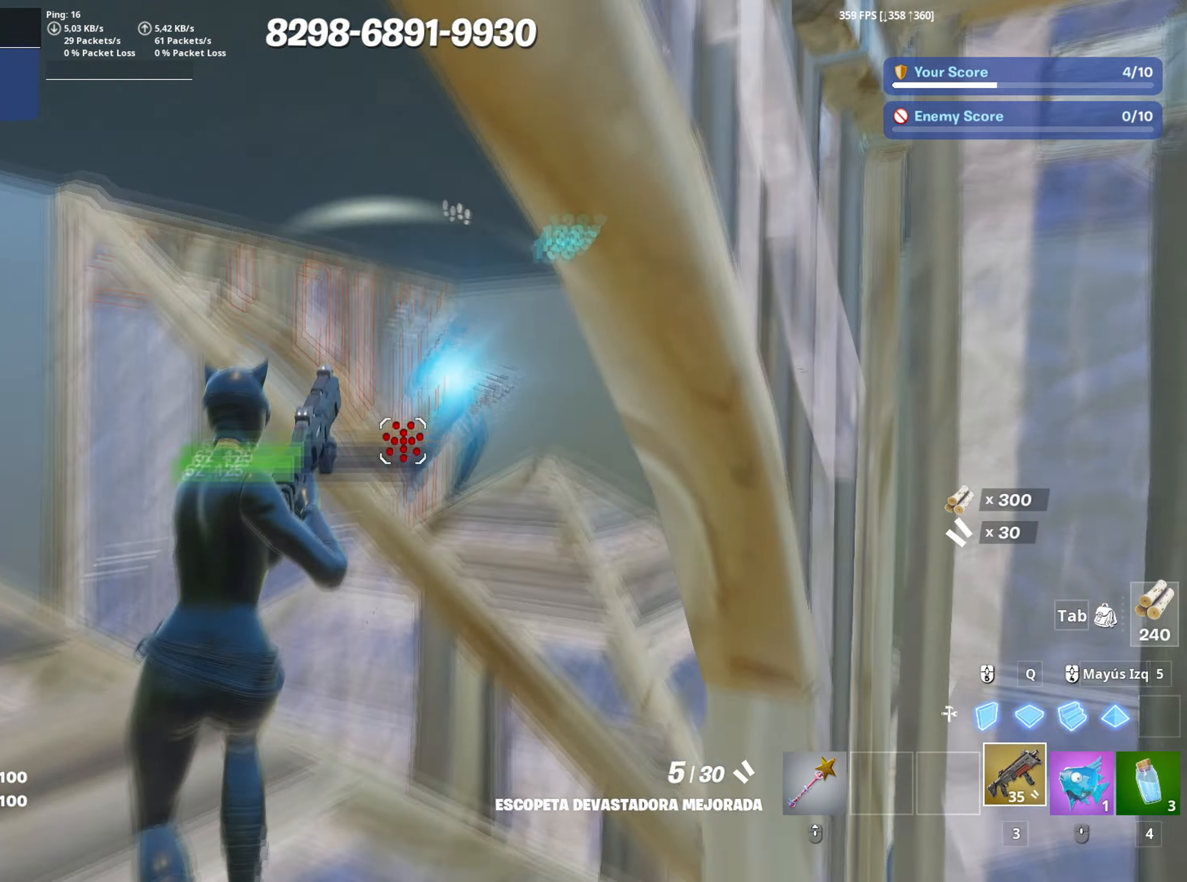
{"keys": ["a", "s"], "mouse": ["left"], "mouse_move": "right", "events": [[33, "mouse_left", "up"], [117, "mouse_wheel", "down"], [133, "s", "up"], [217, "mouse_wheel", "up"], [267, "mouse_left", "down"], [500, "s", "down"]]}
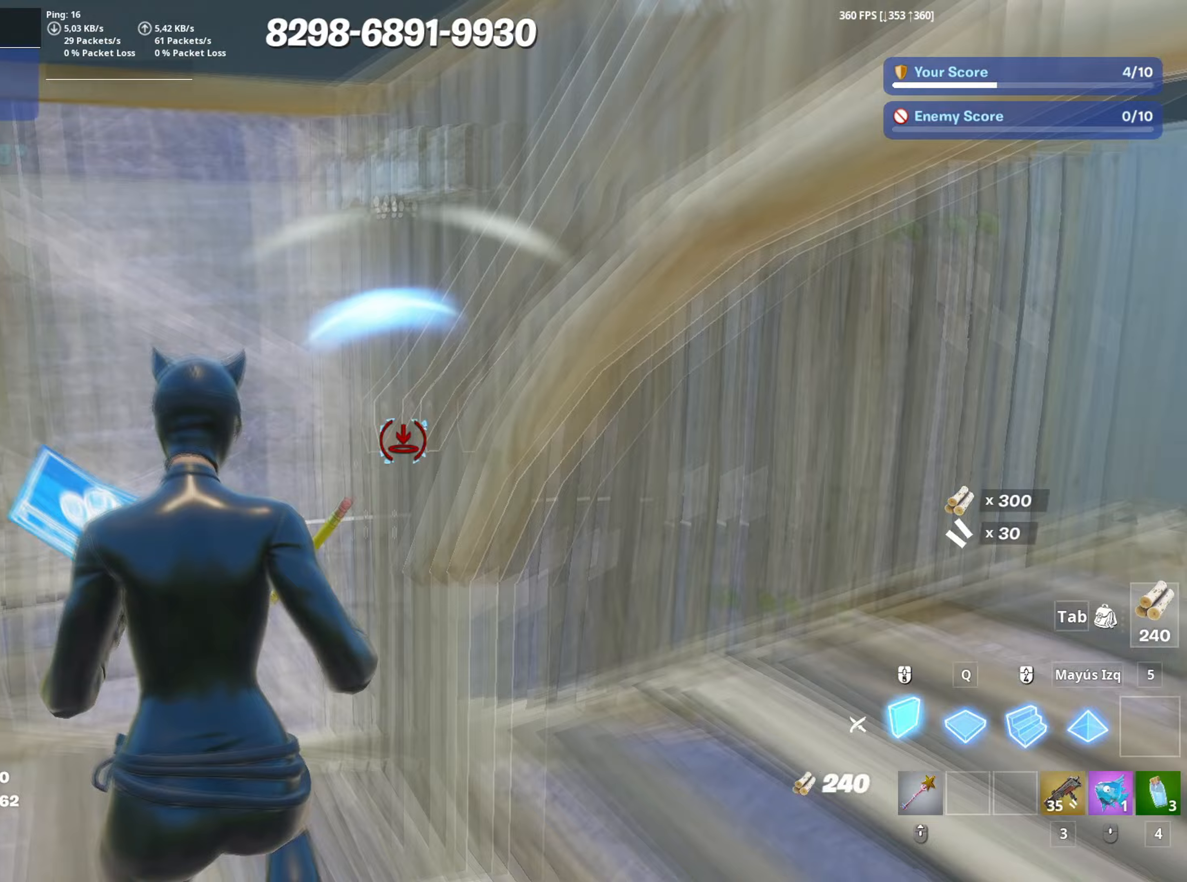
{"keys": ["d"], "mouse": ["left"], "mouse_move": "right", "events": [[150, "s", "up"], [283, "a", "up"], [367, "d", "down"]]}
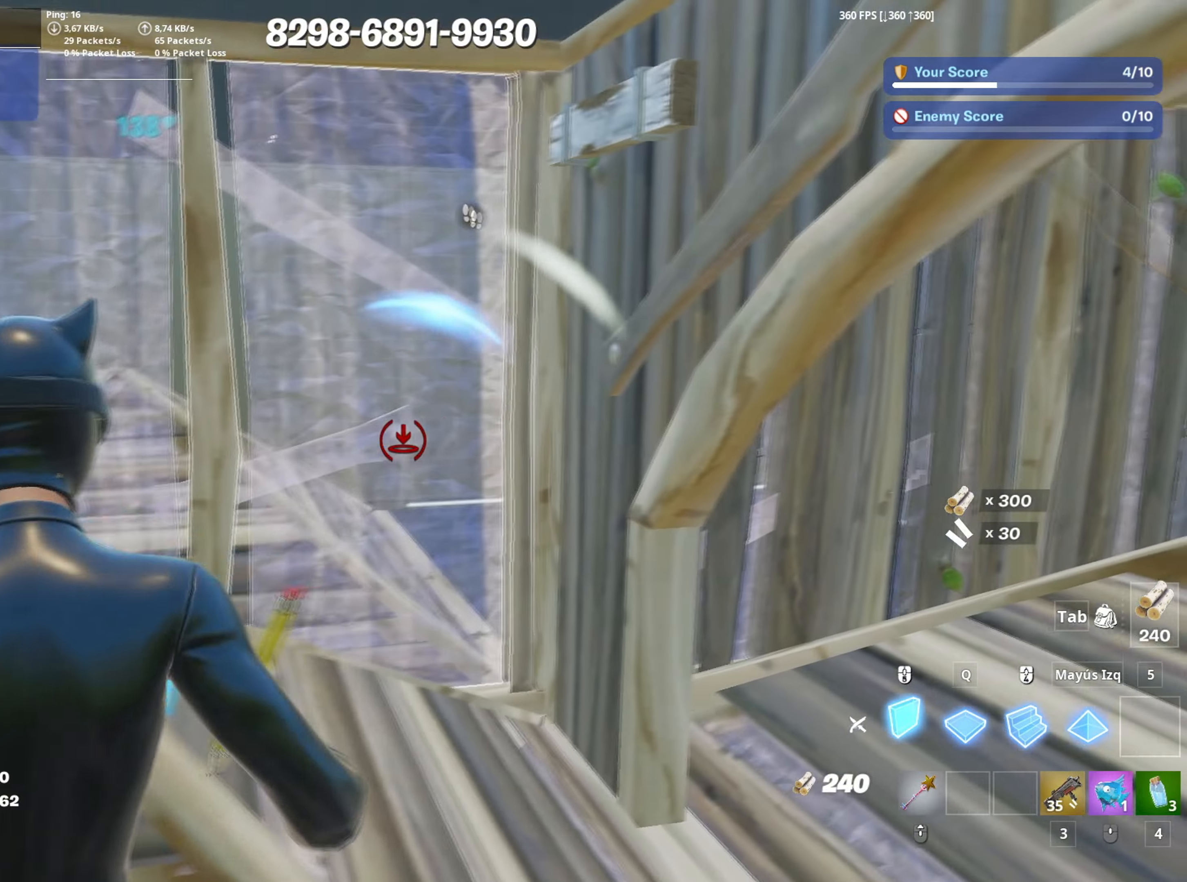
{"keys": ["w"], "mouse": [], "mouse_move": "left", "events": [[17, "w", "down"], [350, "mouse_left", "up"], [400, "d", "up"]]}
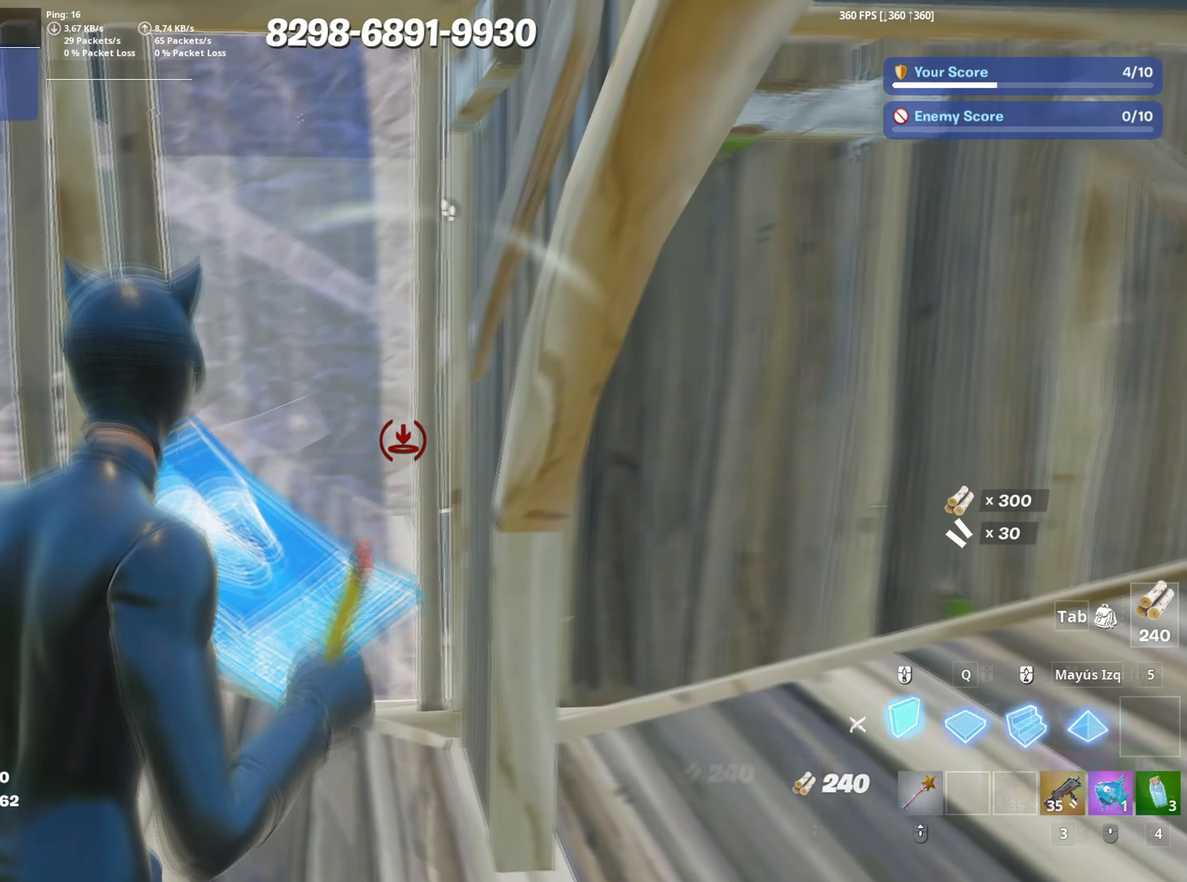
{"keys": [], "mouse": ["left"], "mouse_move": "left", "events": [[33, "4", "down"], [83, "4", "up"], [83, "w", "up"], [217, "mouse_wheel", "down"], [267, "mouse_wheel", "up"], [450, "mouse_left", "down"]]}
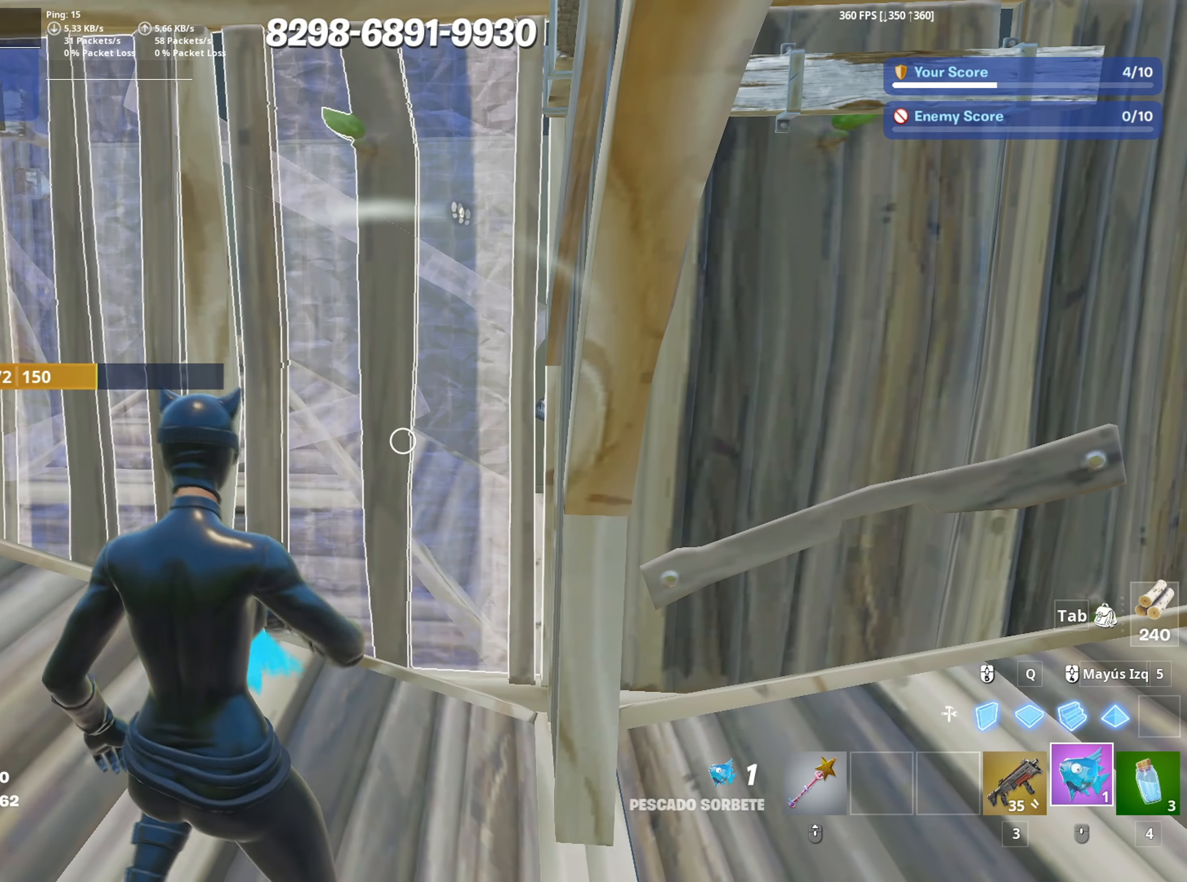
{"keys": [], "mouse": [], "mouse_move": "still", "events": [[50, "mouse_left", "up"], [83, "mouse_left", "down"], [183, "mouse_left", "up"], [233, "mouse_left", "down"], [333, "mouse_left", "up"]]}
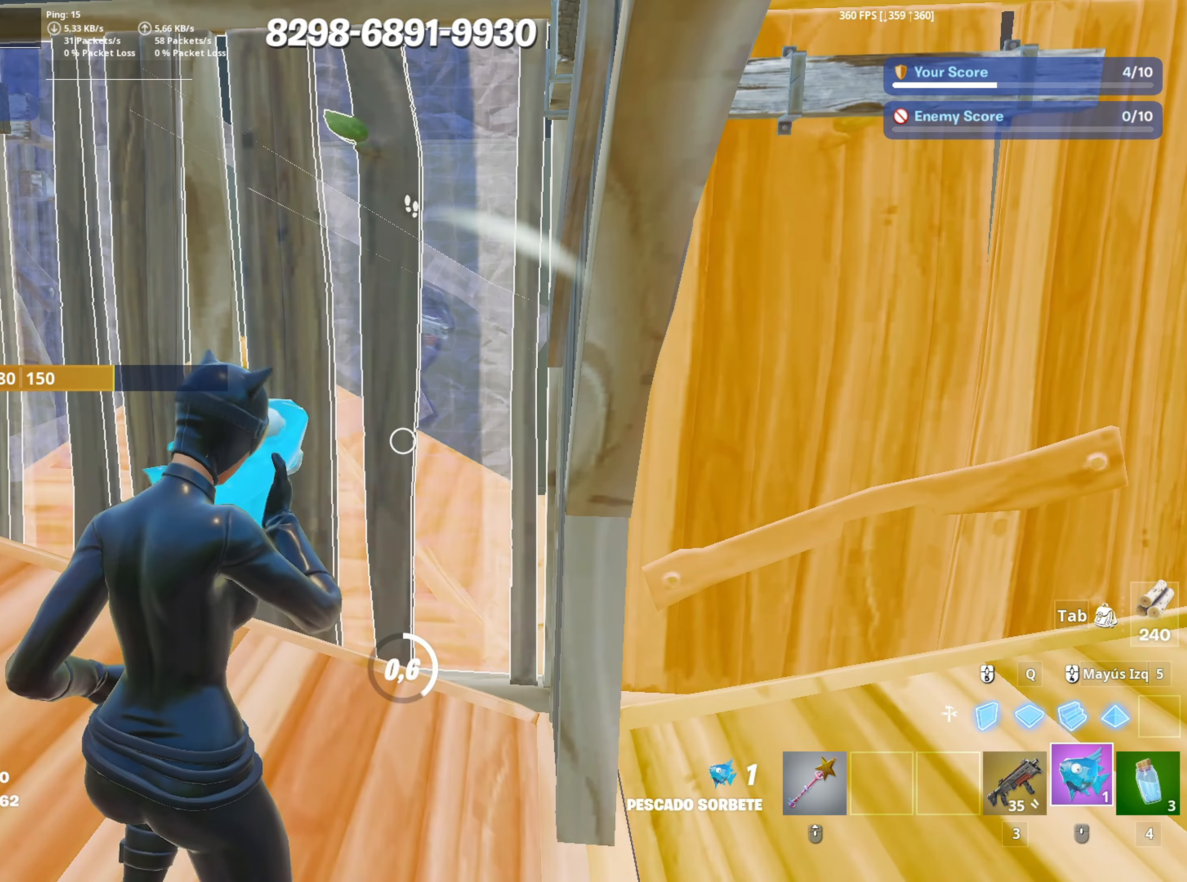
{"keys": [], "mouse": [], "mouse_move": "still", "events": []}
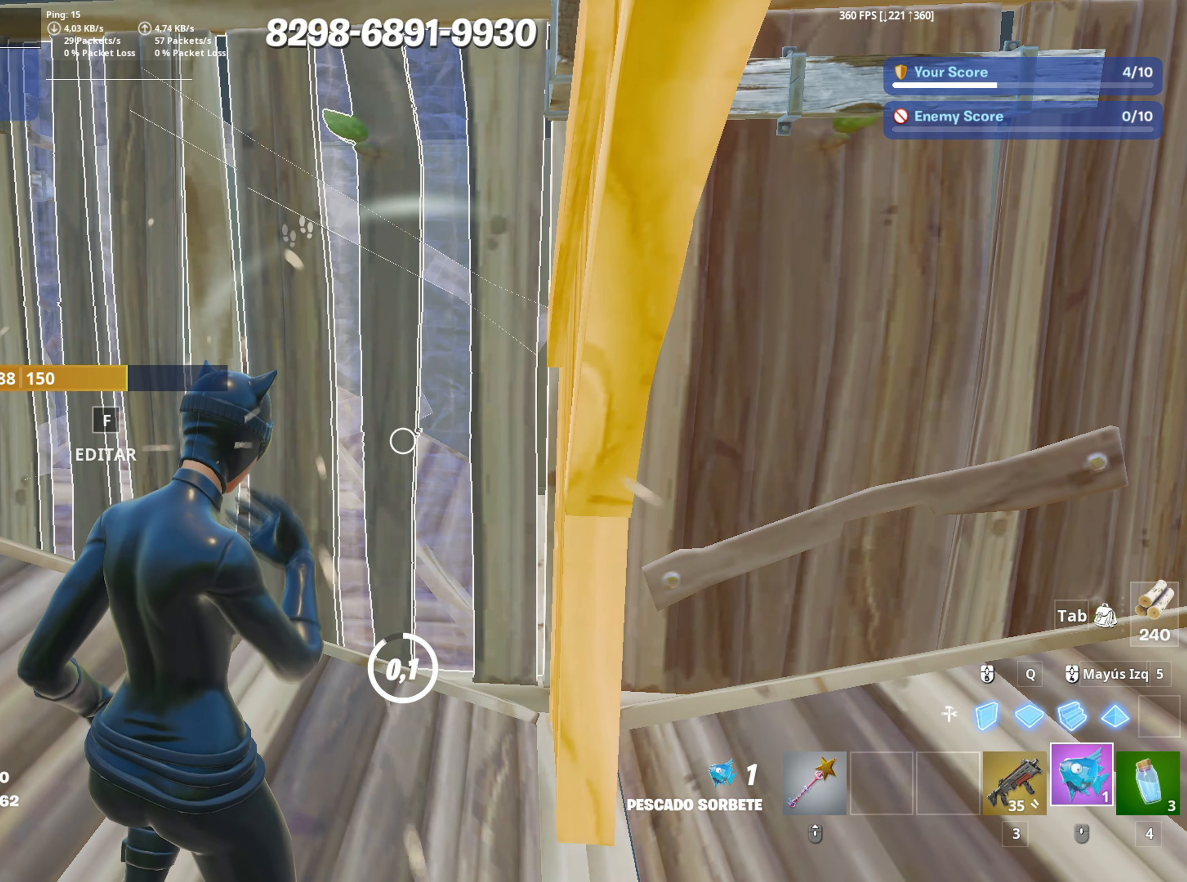
{"keys": ["3", "a", "w"], "mouse": ["left"], "mouse_move": "down-left", "events": [[217, "mouse_left", "down"], [217, "s", "down"], [267, "a", "down"], [267, "s", "up"], [400, "w", "down"], [500, "3", "down"]]}
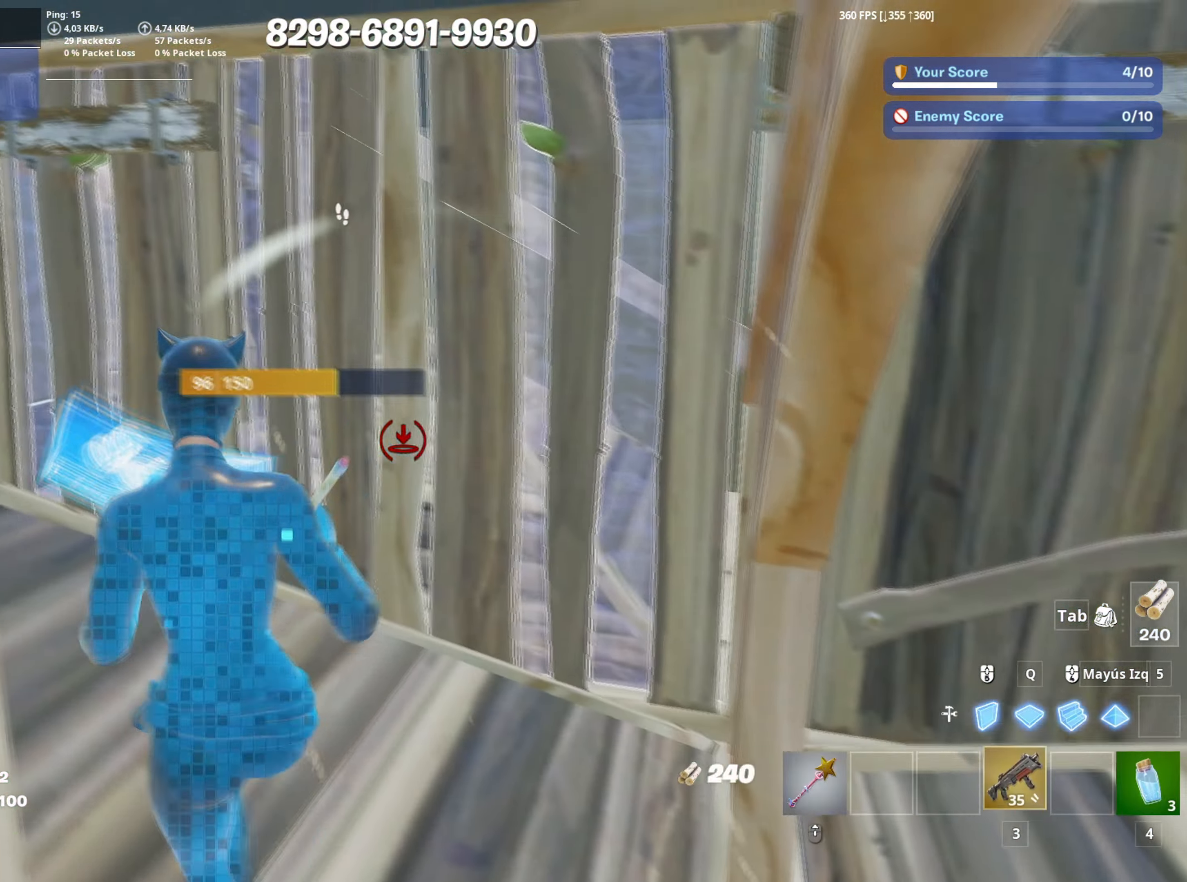
{"keys": ["d", "w"], "mouse": [], "mouse_move": "up-left", "events": [[50, "3", "up"], [50, "mouse_left", "up"], [133, "f", "down"], [133, "mouse_left", "down"], [233, "f", "up"], [283, "f", "down"], [283, "mouse_left", "up"], [333, "f", "up"], [383, "a", "up"], [417, "d", "down"]]}
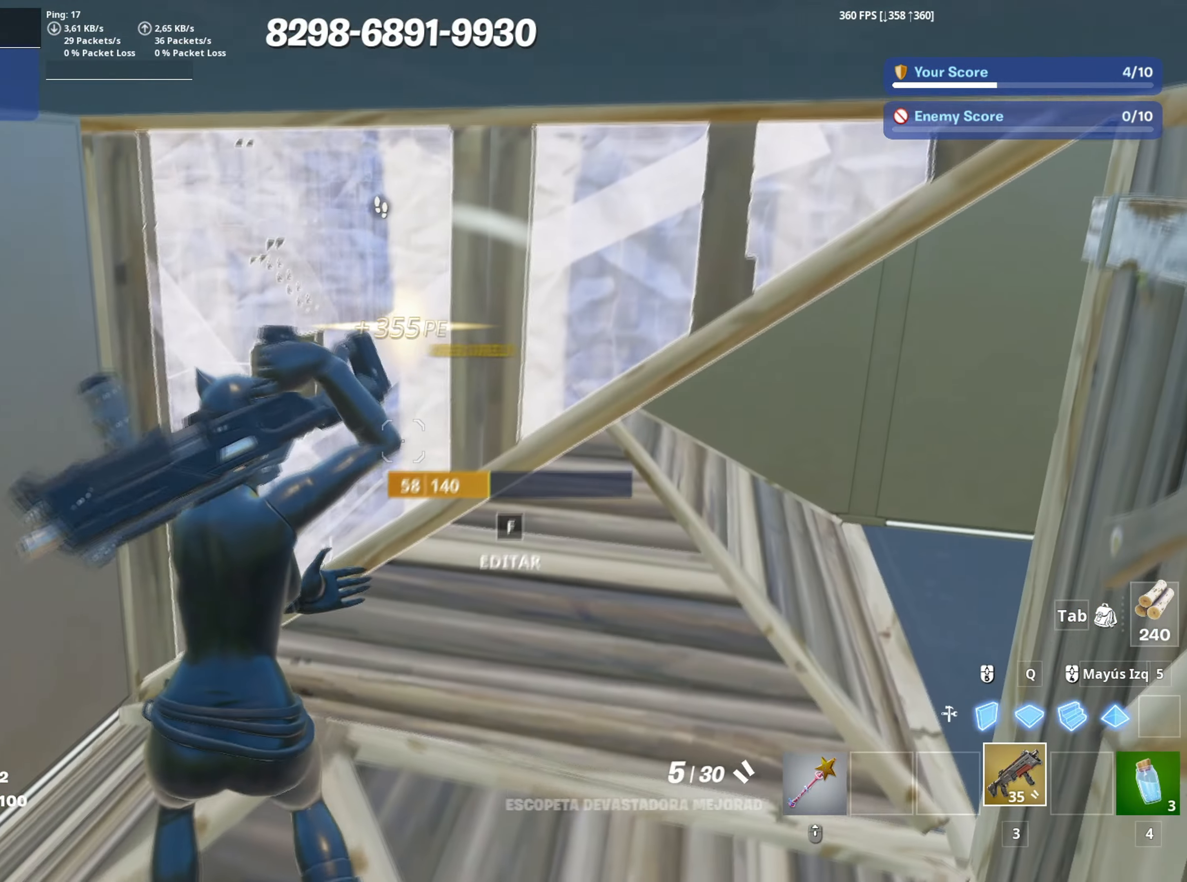
{"keys": ["d"], "mouse": [], "mouse_move": "left", "events": [[17, "w", "up"]]}